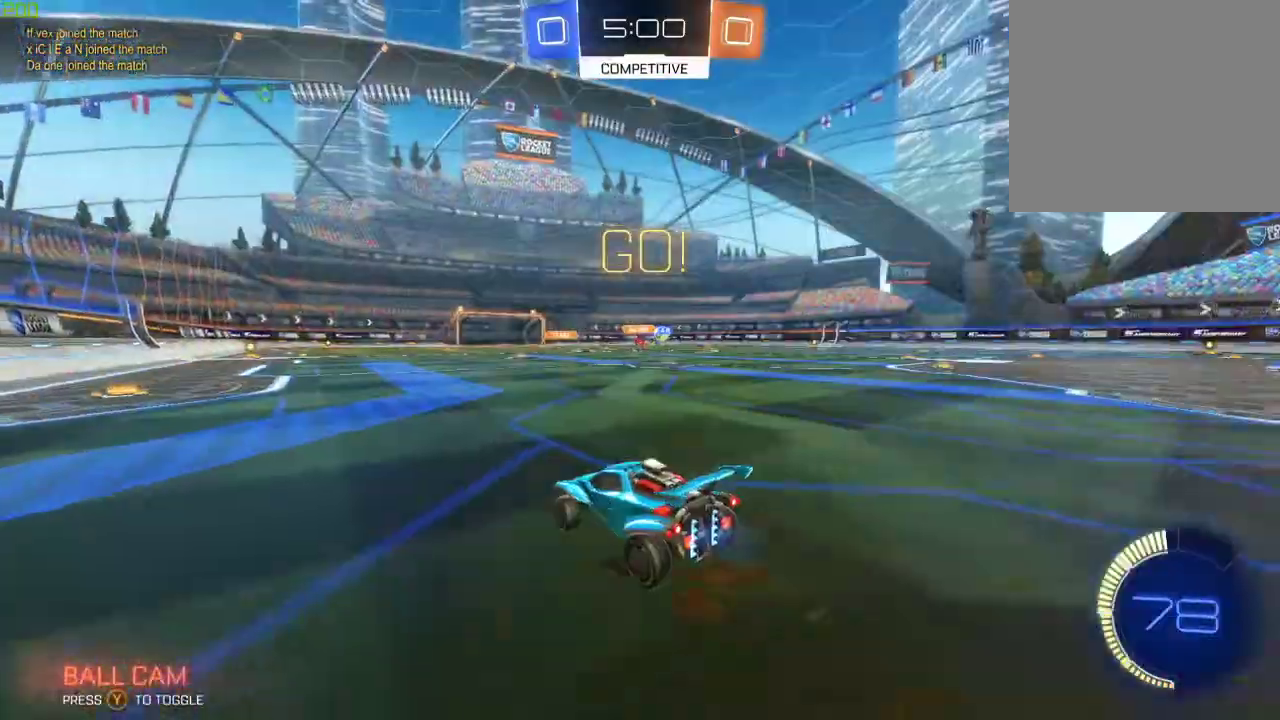
Gameplay with a controller (Xbox layout); each line is a JSON object with the inputs held at the frame after it. "events" lists button and stick changes between this image and that frame as [ms after this image, input, new state], when the widget could be followed in between.
{"buttons": ["A", "B", "R2"], "left_stick": "up", "right_stick": "center", "events": [[183, "B", "down"], [350, "left_stick", "center"], [433, "A", "down"], [500, "left_stick", "up"]]}
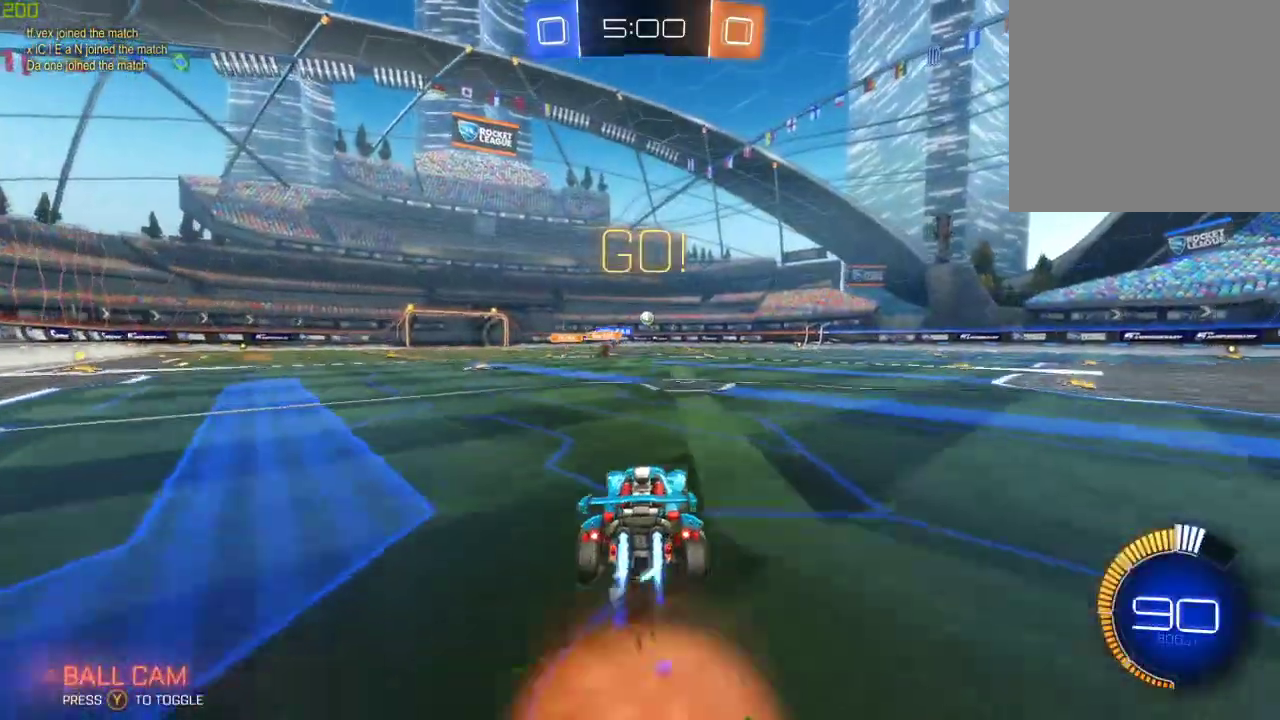
{"buttons": ["R2"], "left_stick": "center", "right_stick": "center", "events": [[17, "A", "up"], [83, "A", "down"], [183, "left_stick", "center"], [217, "B", "up"], [233, "A", "up"]]}
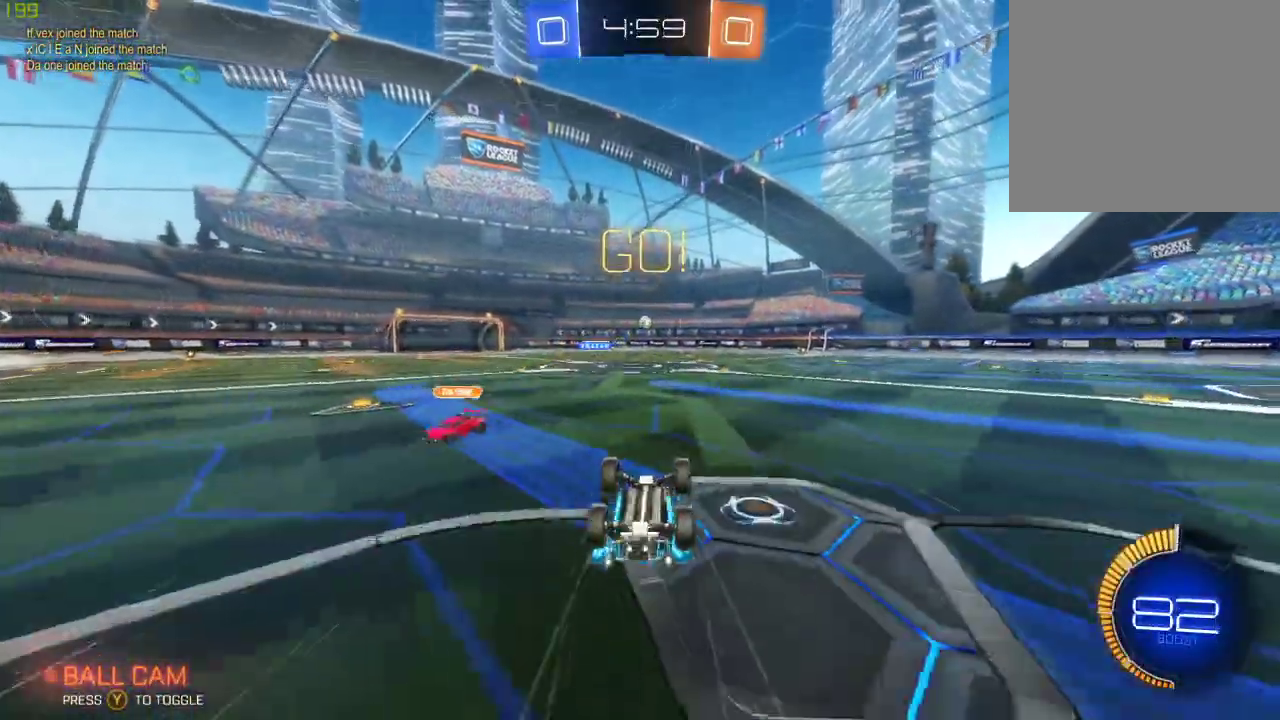
{"buttons": ["R2"], "left_stick": "center", "right_stick": "center", "events": []}
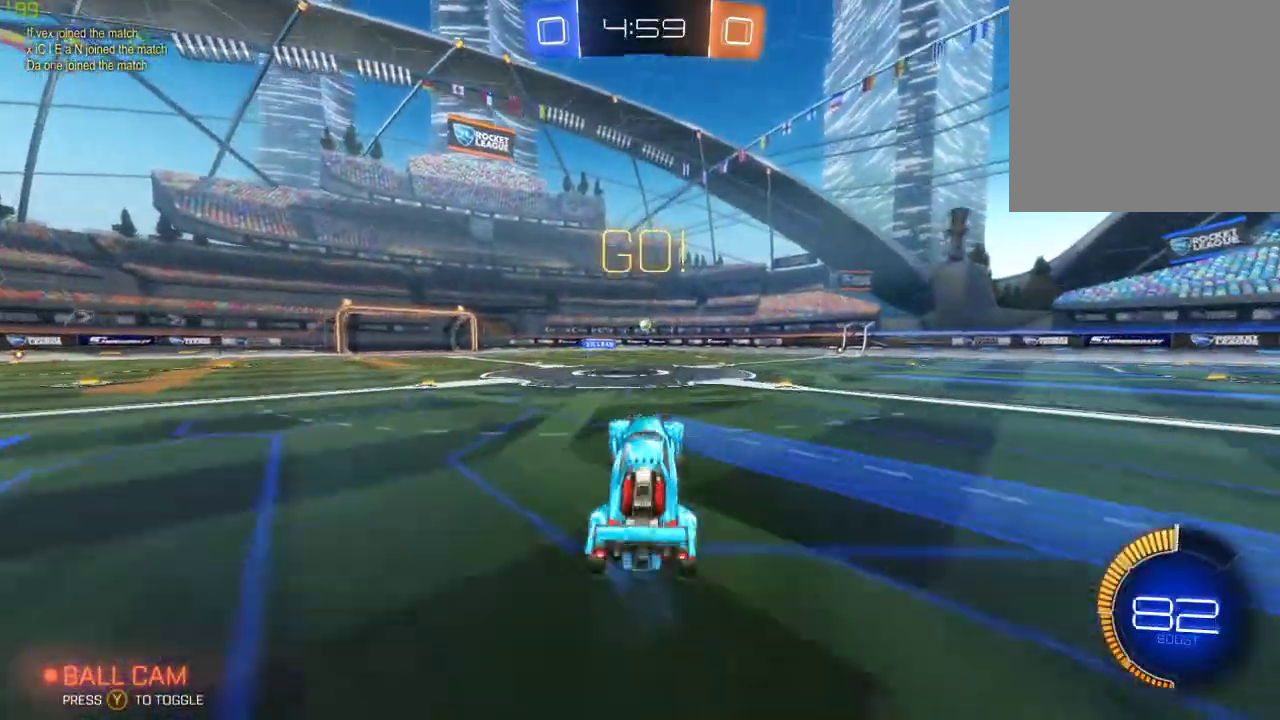
{"buttons": ["R2"], "left_stick": "center", "right_stick": "center", "events": [[83, "left_stick", "right"], [400, "left_stick", "center"]]}
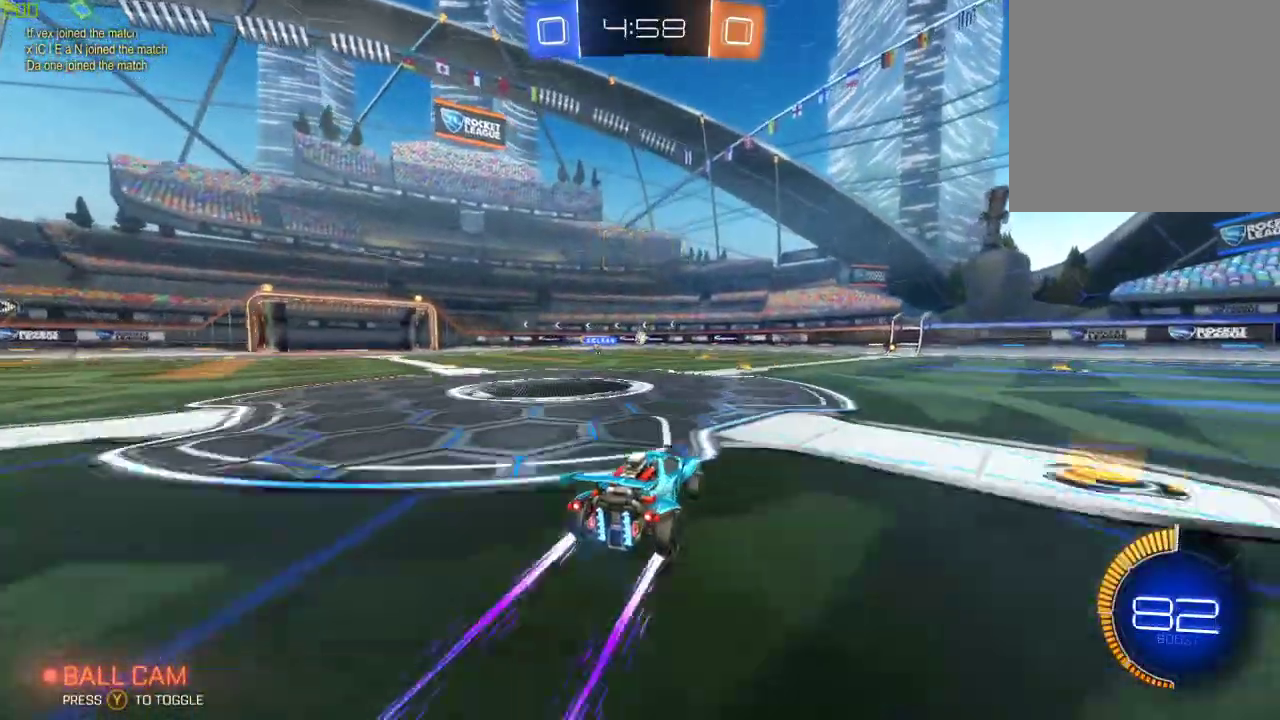
{"buttons": ["R2"], "left_stick": "right", "right_stick": "center", "events": [[50, "left_stick", "left"], [183, "left_stick", "center"], [450, "left_stick", "right"]]}
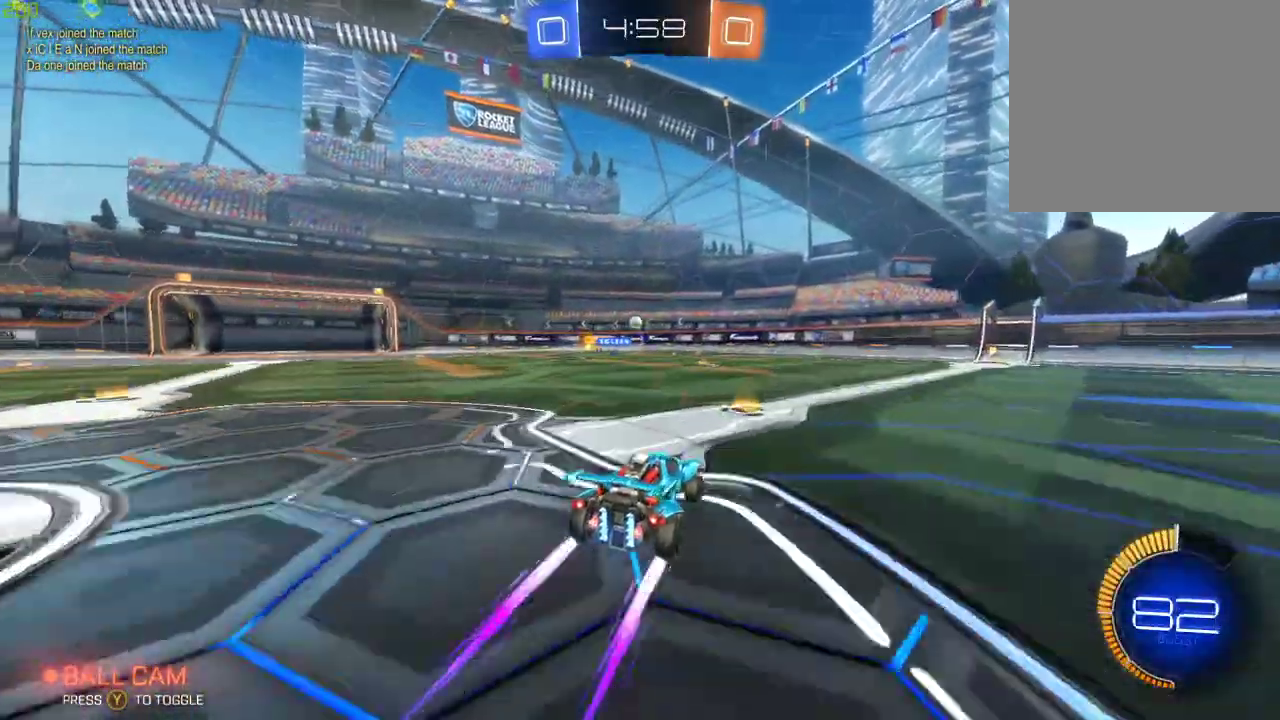
{"buttons": ["R2"], "left_stick": "center", "right_stick": "center", "events": [[383, "left_stick", "center"]]}
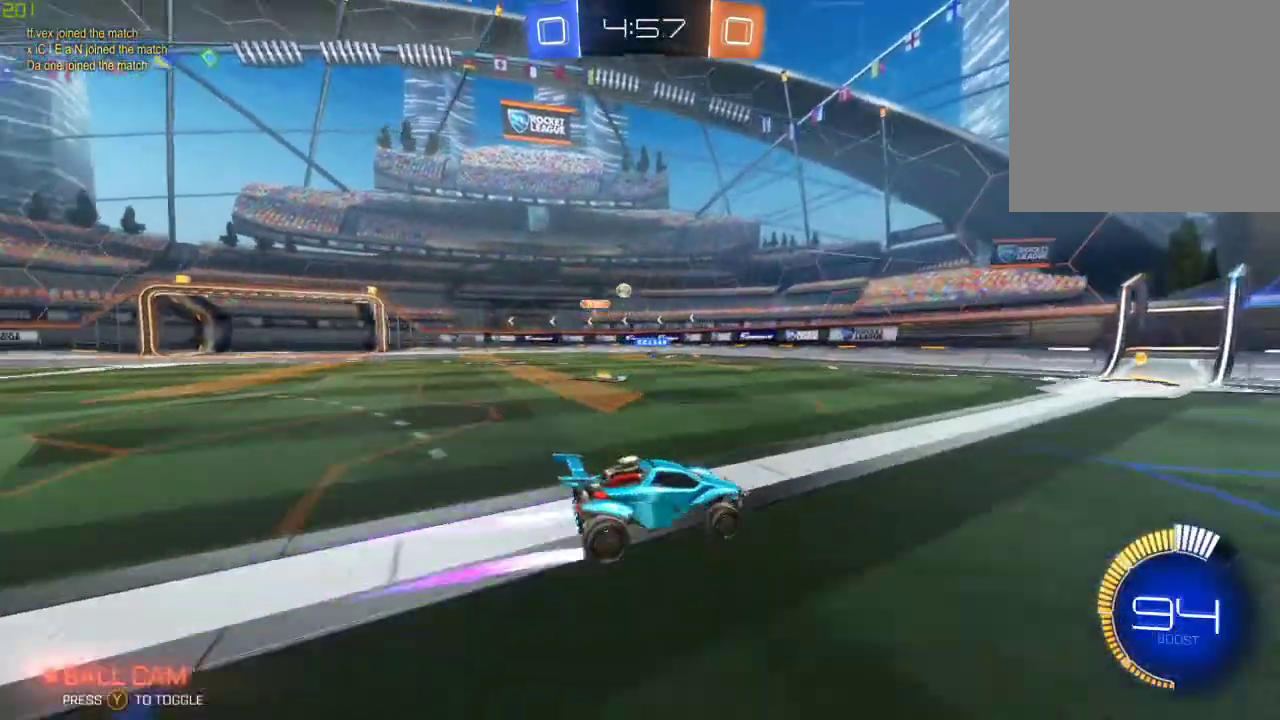
{"buttons": ["X", "R2"], "left_stick": "left", "right_stick": "center", "events": [[100, "left_stick", "right"], [250, "left_stick", "left"], [383, "X", "down"]]}
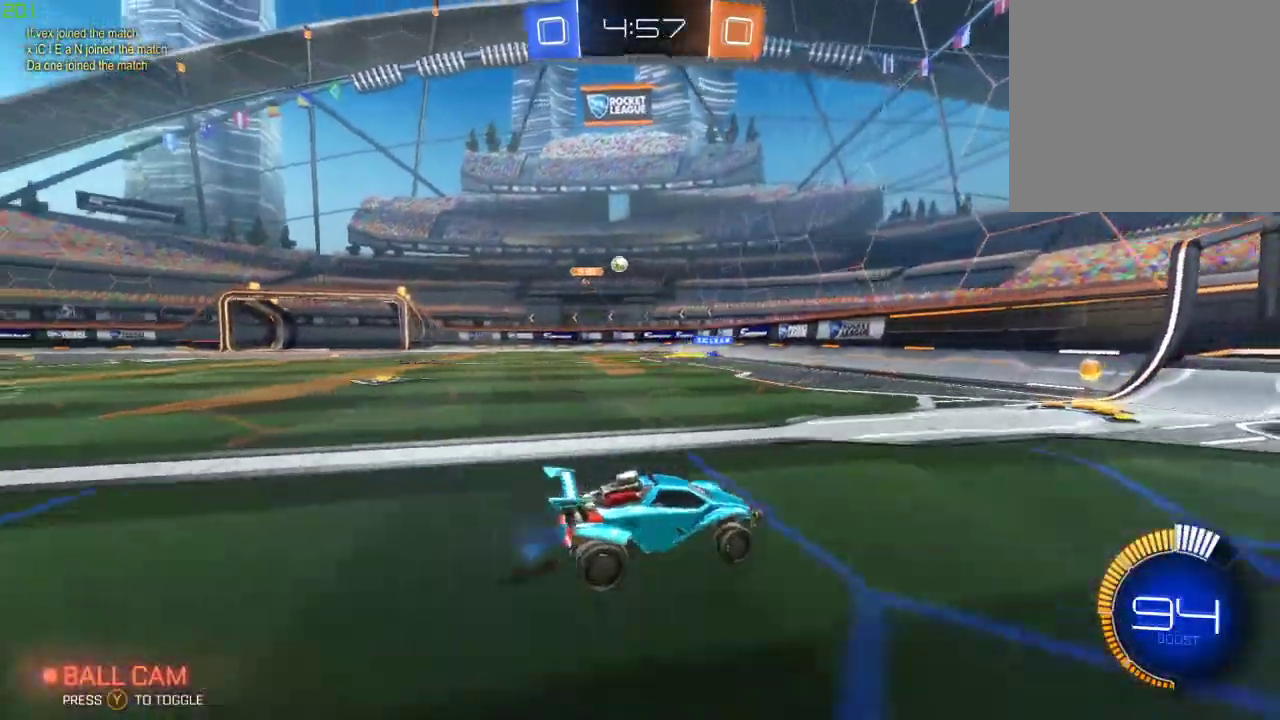
{"buttons": ["R2"], "left_stick": "left", "right_stick": "center", "events": [[67, "X", "up"]]}
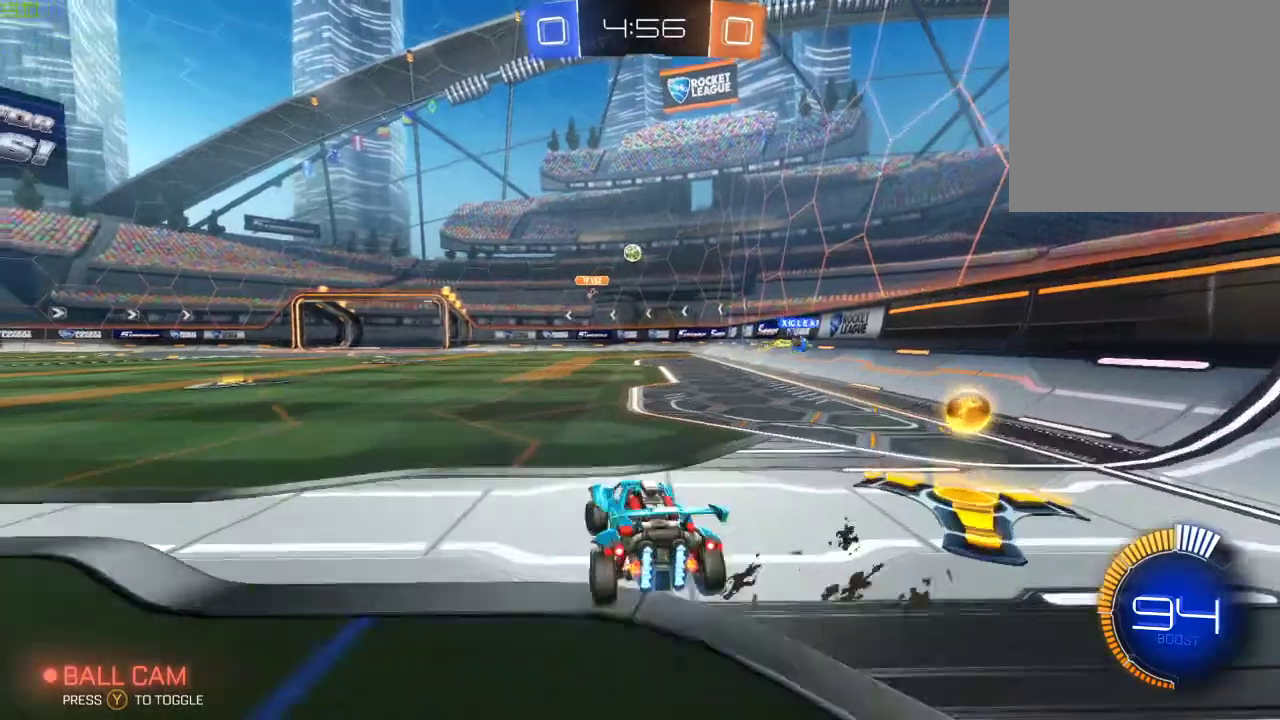
{"buttons": ["X", "R2"], "left_stick": "right", "right_stick": "center", "events": [[367, "left_stick", "right"], [450, "X", "down"]]}
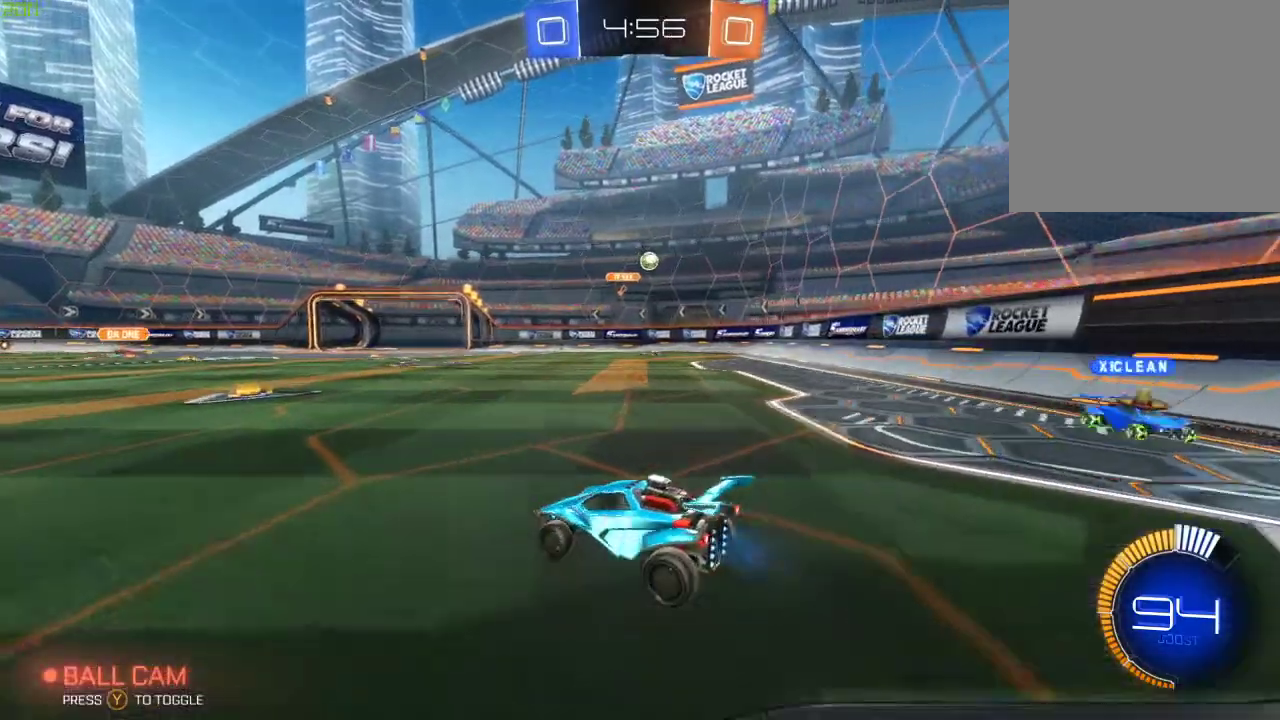
{"buttons": ["R2"], "left_stick": "right", "right_stick": "center", "events": [[83, "X", "up"]]}
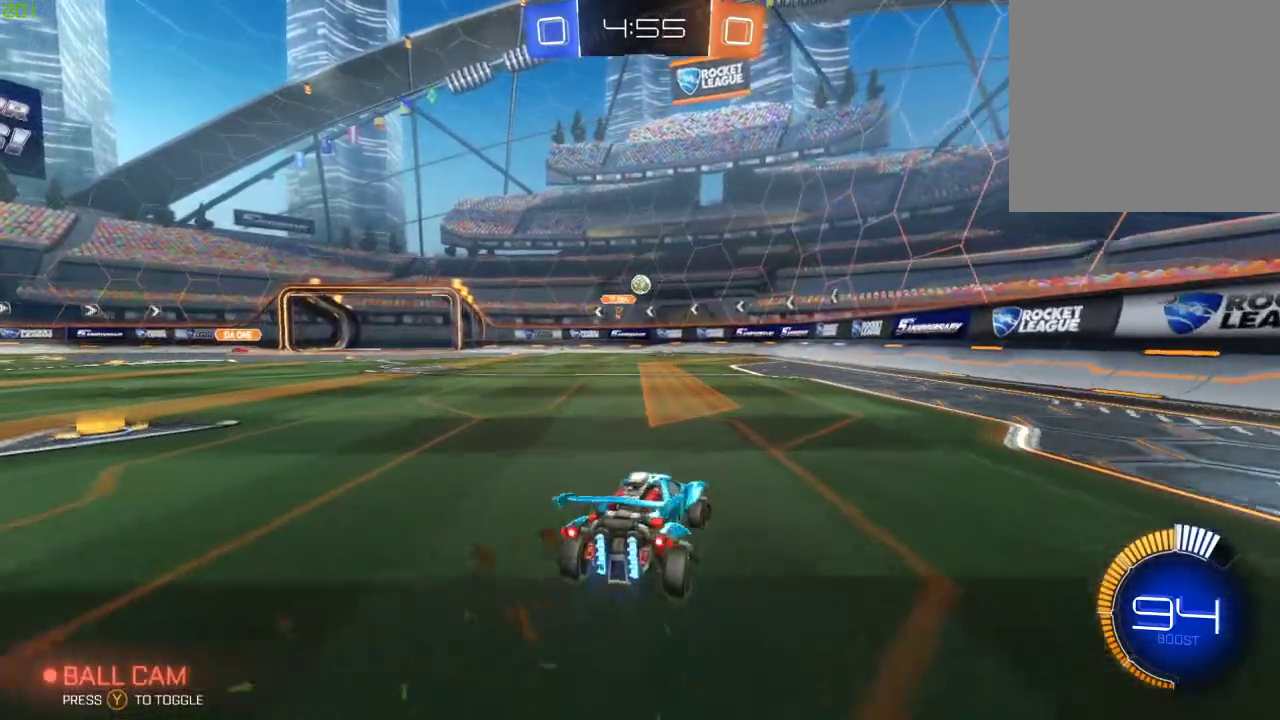
{"buttons": ["R2"], "left_stick": "left", "right_stick": "center", "events": [[250, "left_stick", "left"]]}
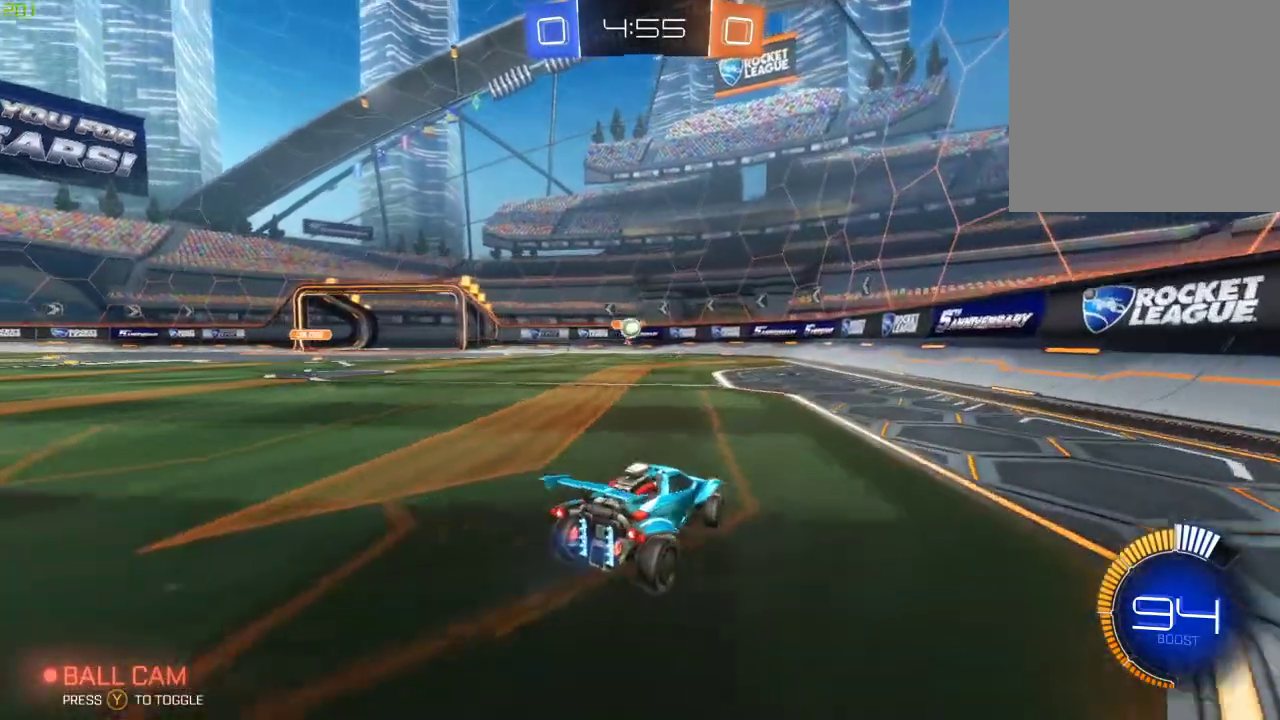
{"buttons": ["R2"], "left_stick": "center", "right_stick": "center", "events": [[183, "left_stick", "center"], [383, "left_stick", "left"], [500, "left_stick", "center"]]}
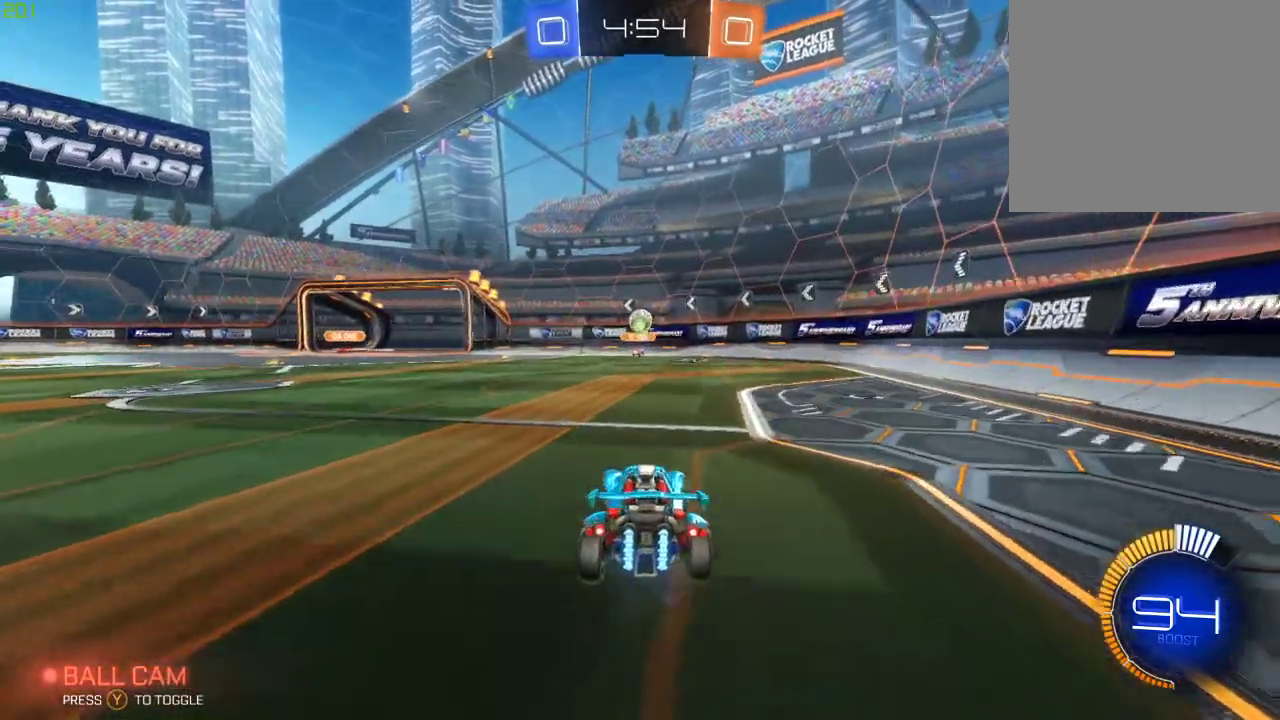
{"buttons": ["R2"], "left_stick": "right", "right_stick": "center", "events": [[50, "left_stick", "right"], [133, "left_stick", "center"], [183, "B", "down"], [317, "left_stick", "right"], [417, "B", "up"]]}
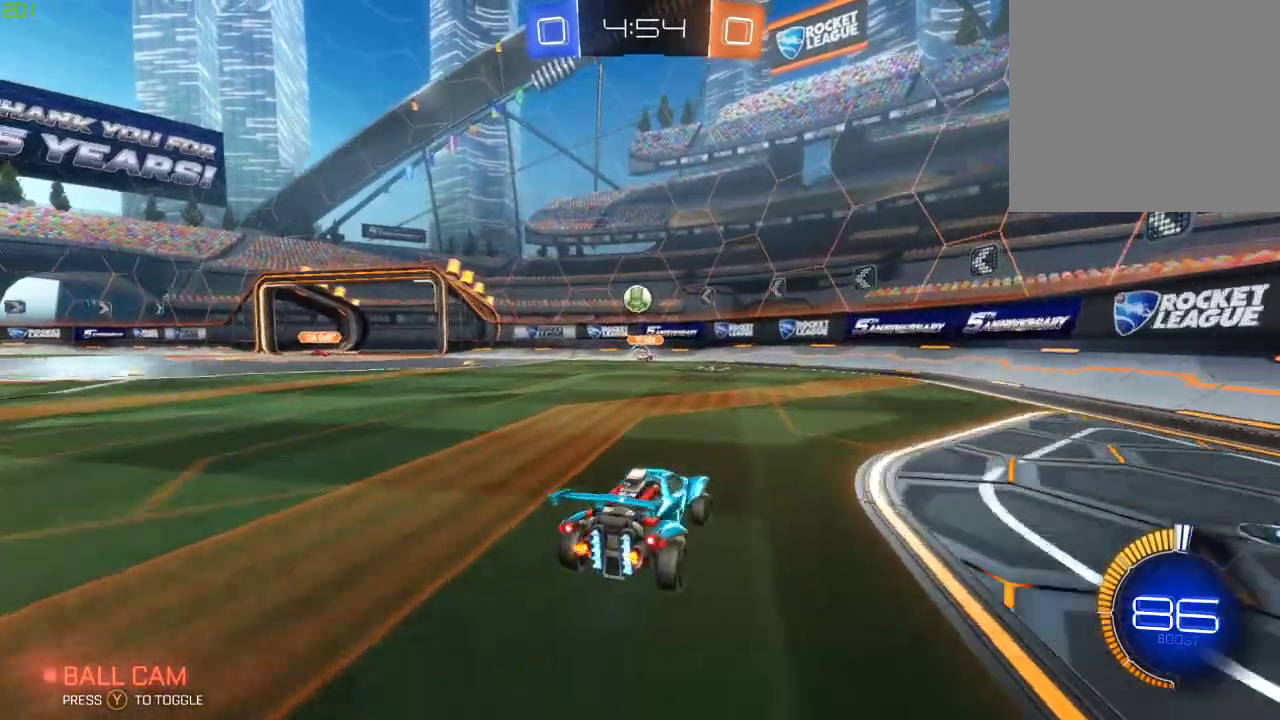
{"buttons": ["R2"], "left_stick": "left", "right_stick": "center", "events": [[150, "left_stick", "left"], [200, "X", "down"], [350, "X", "up"]]}
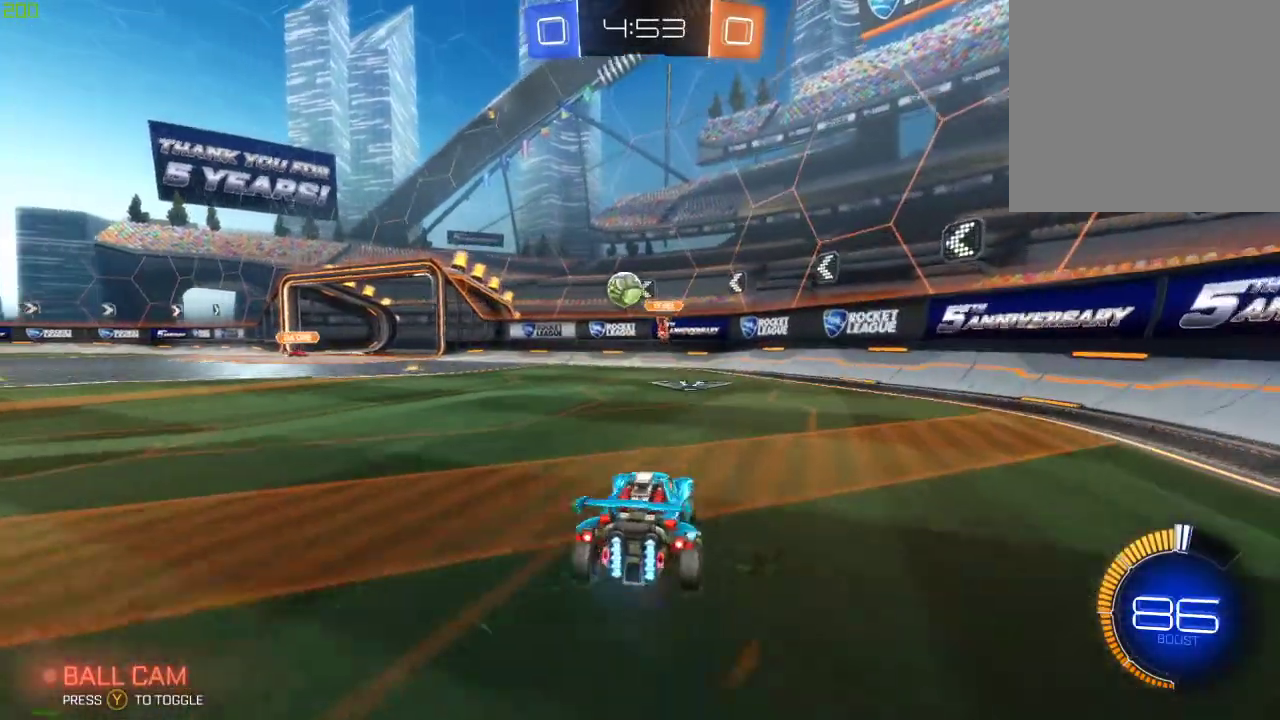
{"buttons": ["L2", "R2"], "left_stick": "left", "right_stick": "center", "events": [[317, "left_stick", "right"], [450, "L2", "down"], [467, "left_stick", "left"]]}
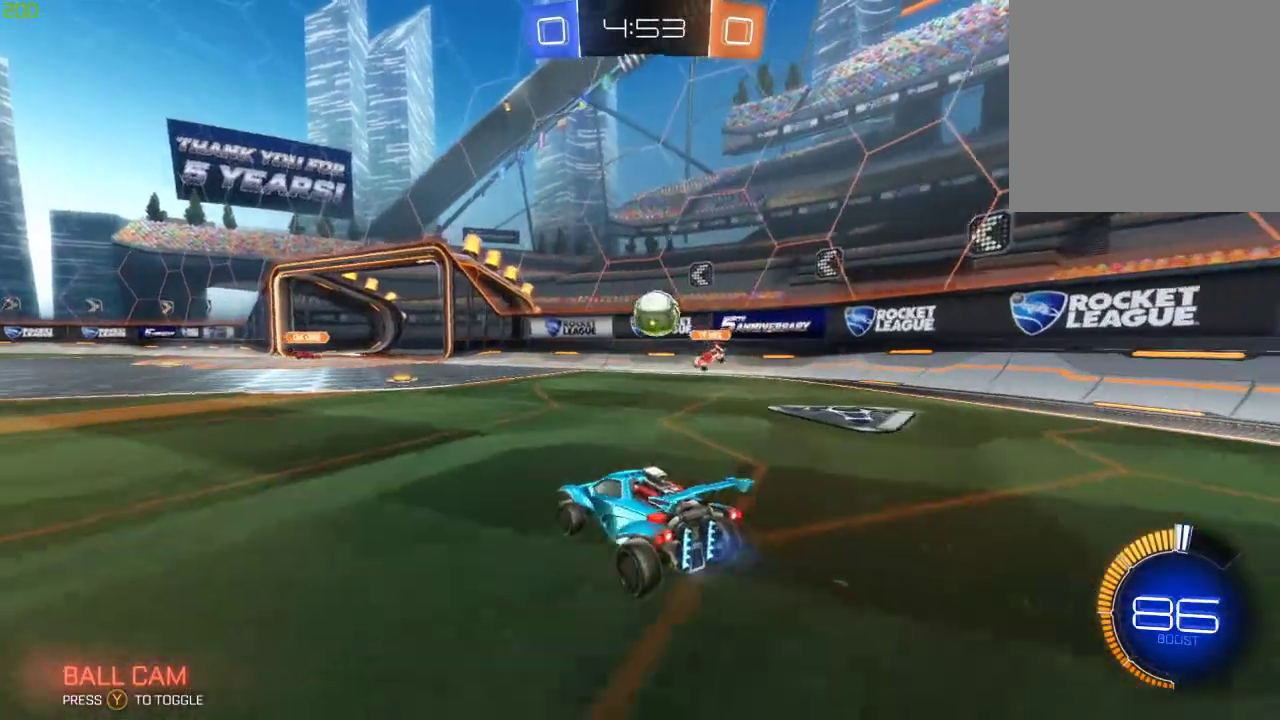
{"buttons": ["R2"], "left_stick": "right", "right_stick": "center", "events": [[17, "R2", "up"], [67, "R2", "down"], [150, "L2", "up"], [383, "left_stick", "center"], [450, "left_stick", "right"]]}
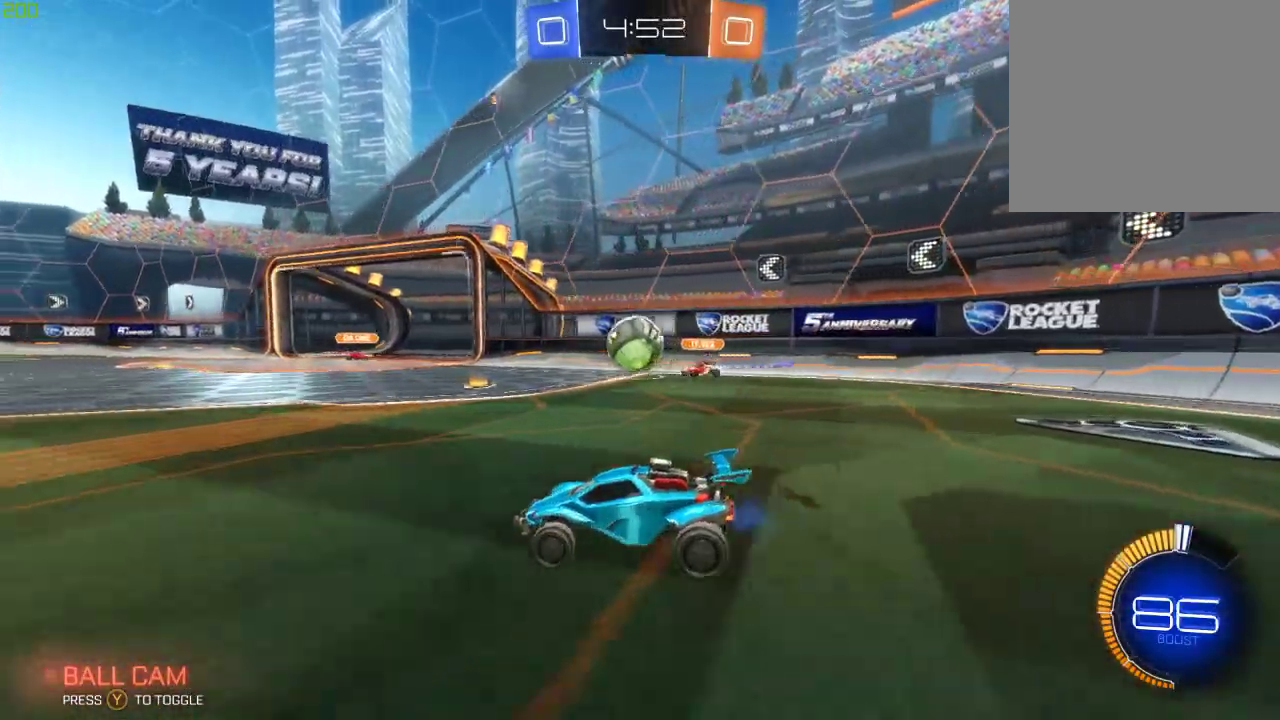
{"buttons": ["A", "B", "R2"], "left_stick": "center", "right_stick": "center", "events": [[17, "B", "down"], [150, "left_stick", "center"], [467, "A", "down"]]}
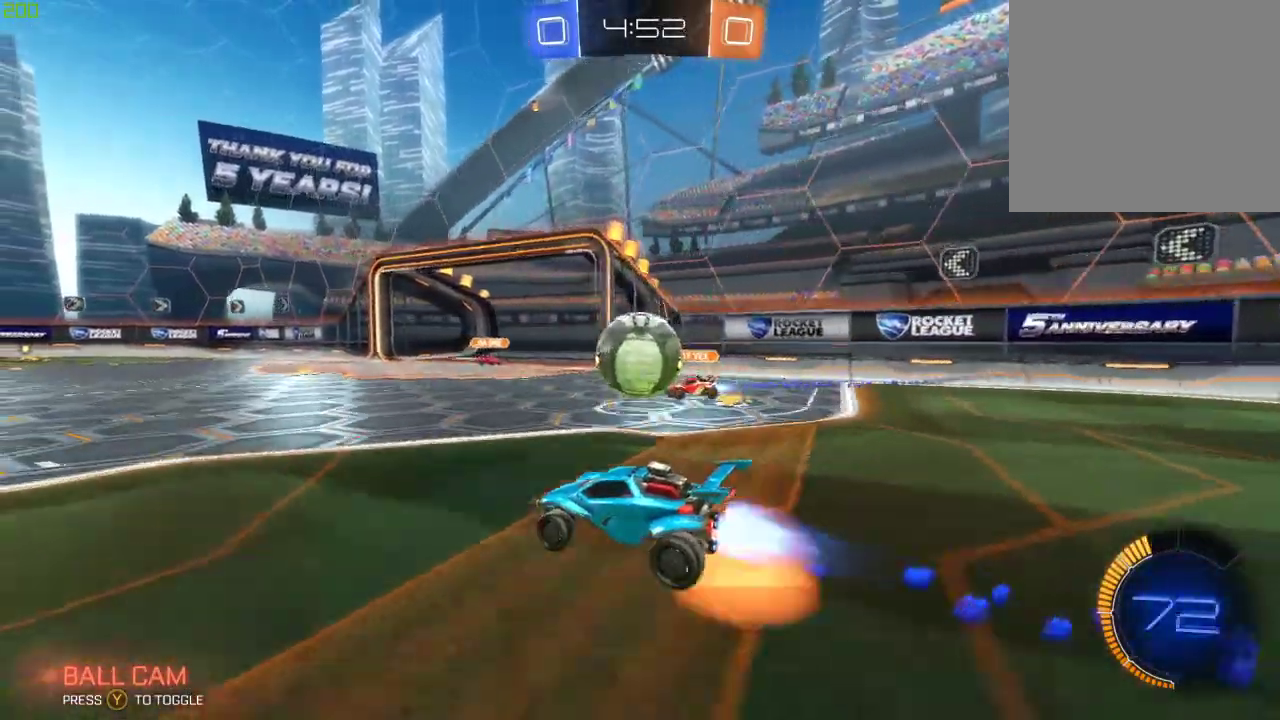
{"buttons": ["A", "B", "X", "R2"], "left_stick": "up", "right_stick": "center", "events": [[67, "A", "up"], [100, "left_stick", "right"], [233, "A", "down"], [267, "left_stick", "up-right"], [367, "left_stick", "up"], [450, "X", "down"]]}
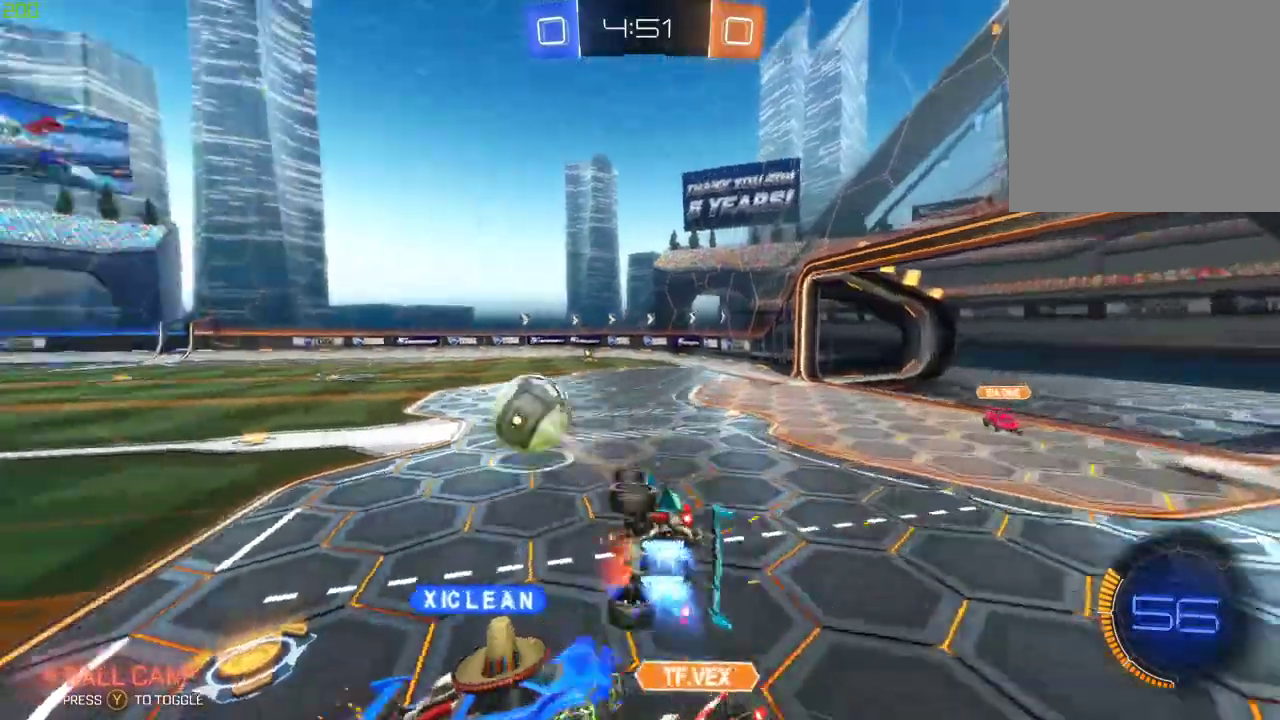
{"buttons": ["R2"], "left_stick": "up", "right_stick": "center", "events": [[117, "left_stick", "up-right"], [150, "A", "up"], [367, "B", "up"], [417, "Y", "down"], [417, "left_stick", "up"], [433, "X", "up"], [500, "Y", "up"]]}
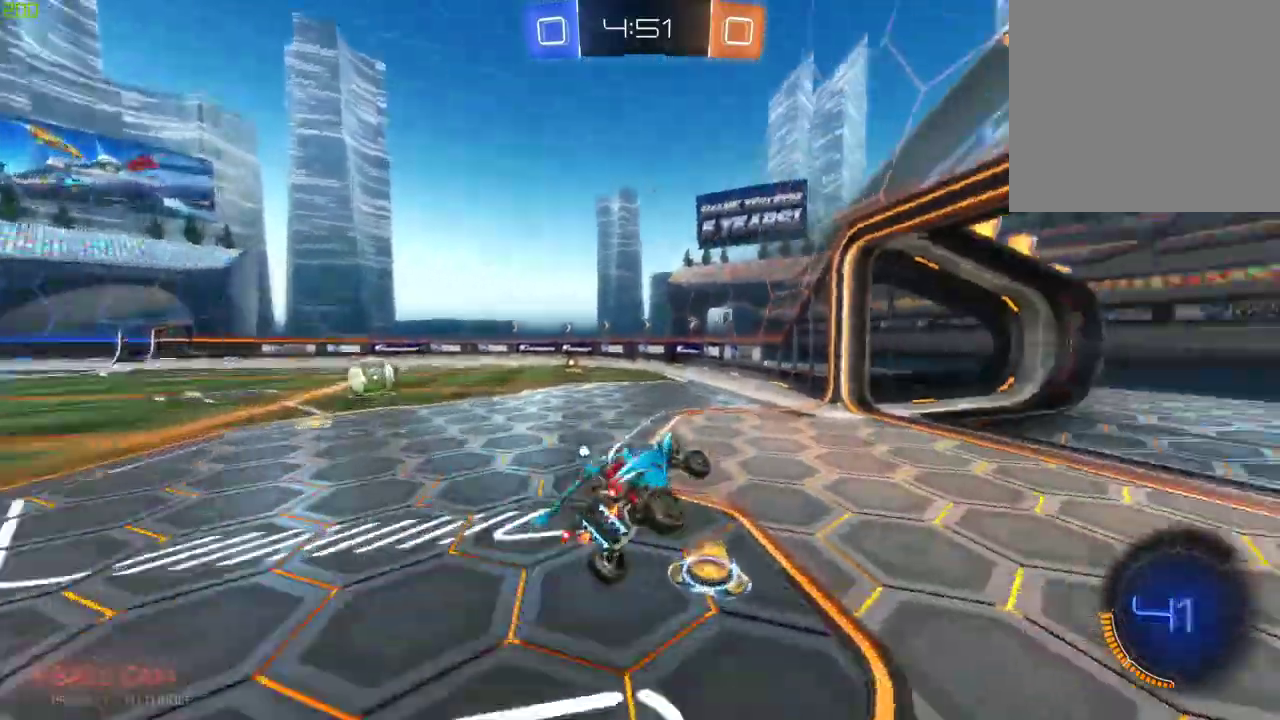
{"buttons": ["R2"], "left_stick": "down-left", "right_stick": "center", "events": [[133, "left_stick", "down"], [367, "left_stick", "down-left"]]}
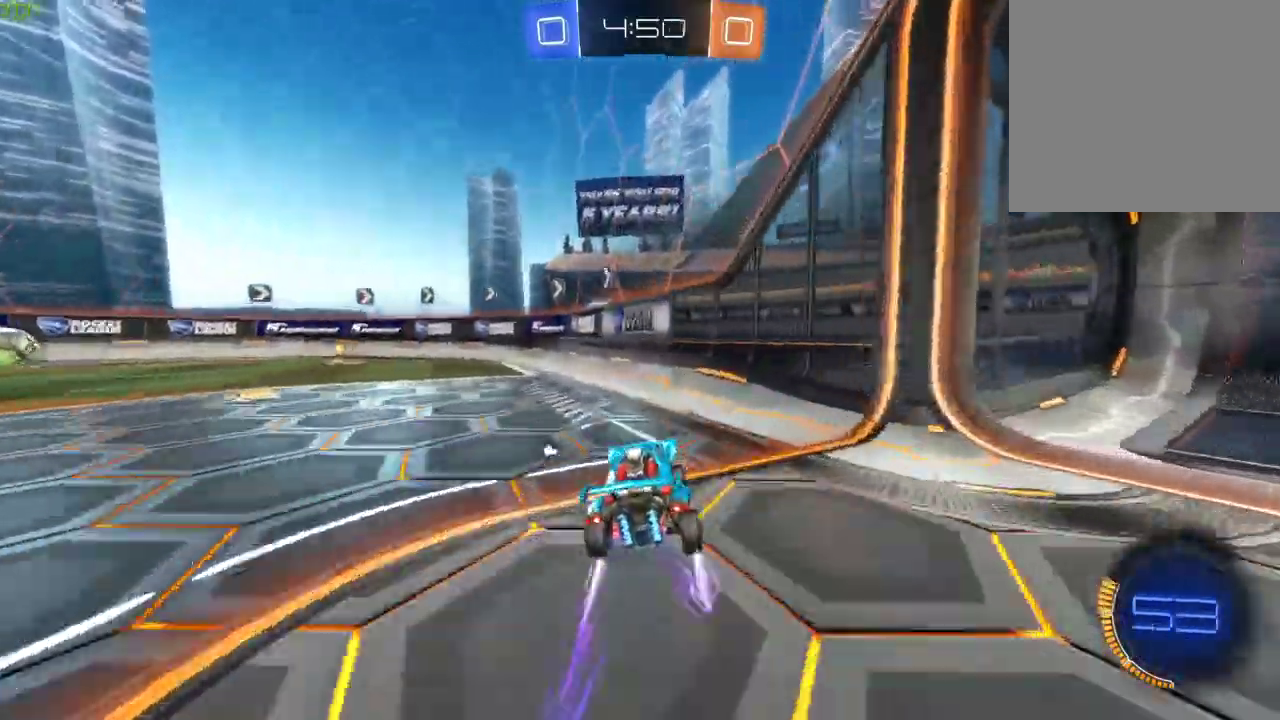
{"buttons": ["B", "R2"], "left_stick": "left", "right_stick": "center", "events": [[50, "R3", "down"], [217, "R3", "up"], [267, "Y", "down"], [317, "left_stick", "down"], [367, "Y", "up"], [467, "B", "down"], [500, "left_stick", "left"]]}
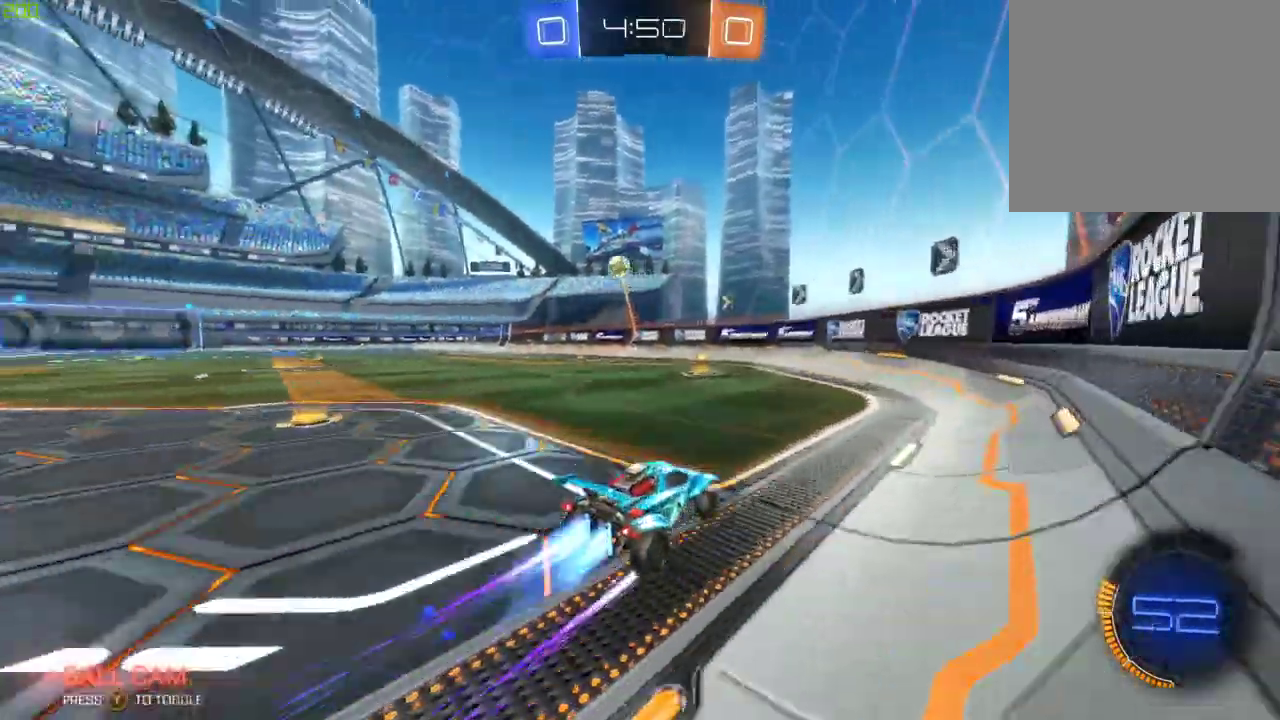
{"buttons": ["Y", "R2"], "left_stick": "left", "right_stick": "center", "events": [[200, "B", "up"], [467, "Y", "down"]]}
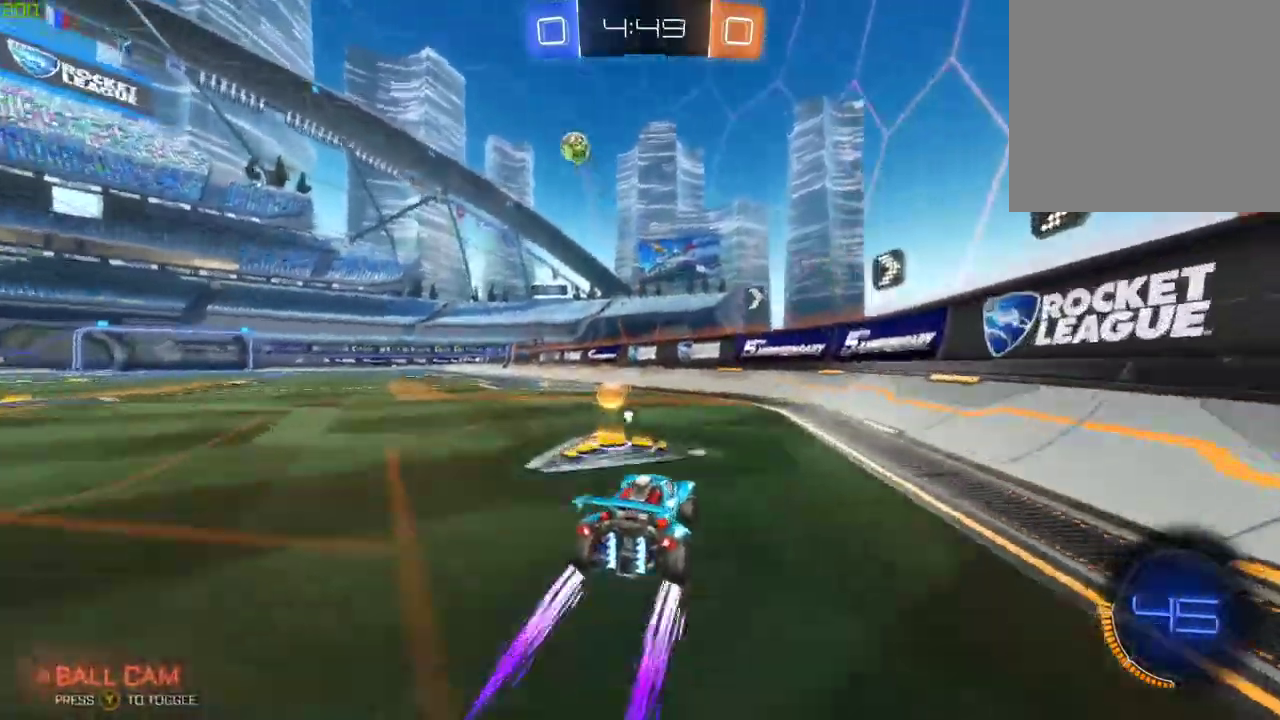
{"buttons": [], "left_stick": "center", "right_stick": "center", "events": [[100, "Y", "up"], [167, "A", "down"], [233, "B", "down"], [267, "A", "up"], [333, "A", "down"], [367, "A", "up"], [433, "left_stick", "center"], [450, "B", "up"], [467, "R2", "up"]]}
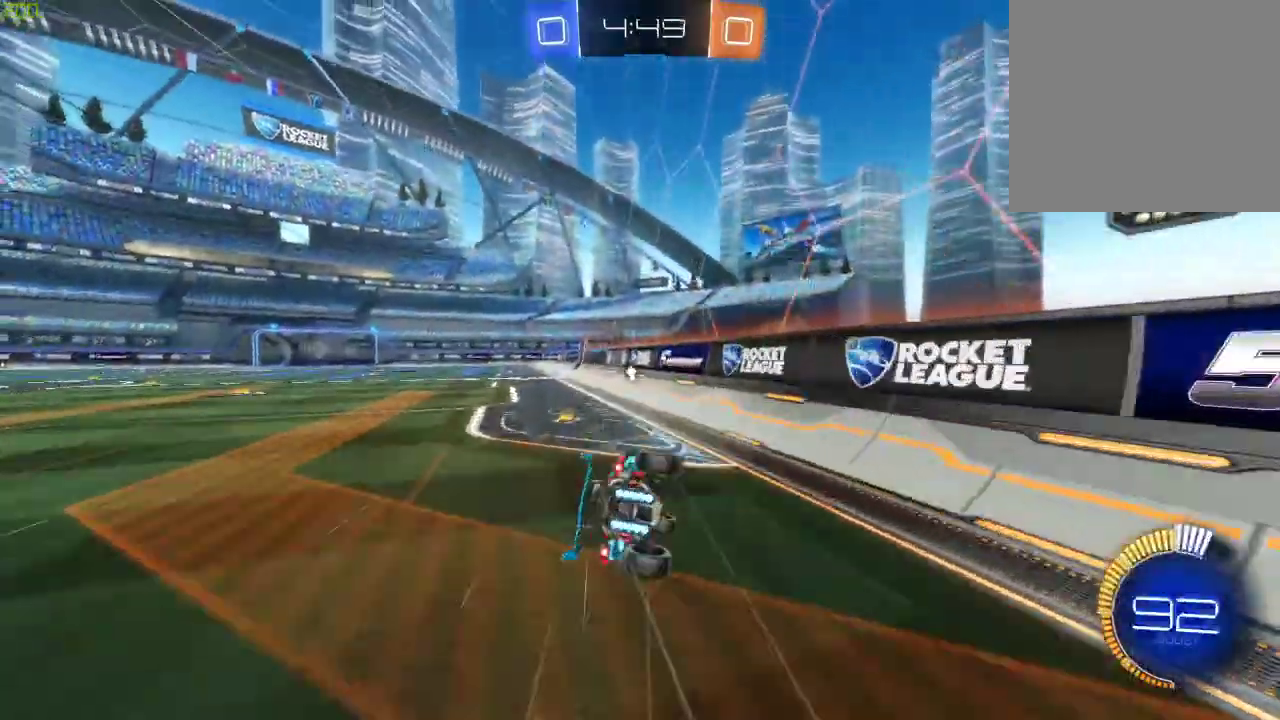
{"buttons": ["R2"], "left_stick": "center", "right_stick": "center", "events": [[67, "R2", "down"], [150, "R3", "down"], [317, "R3", "up"]]}
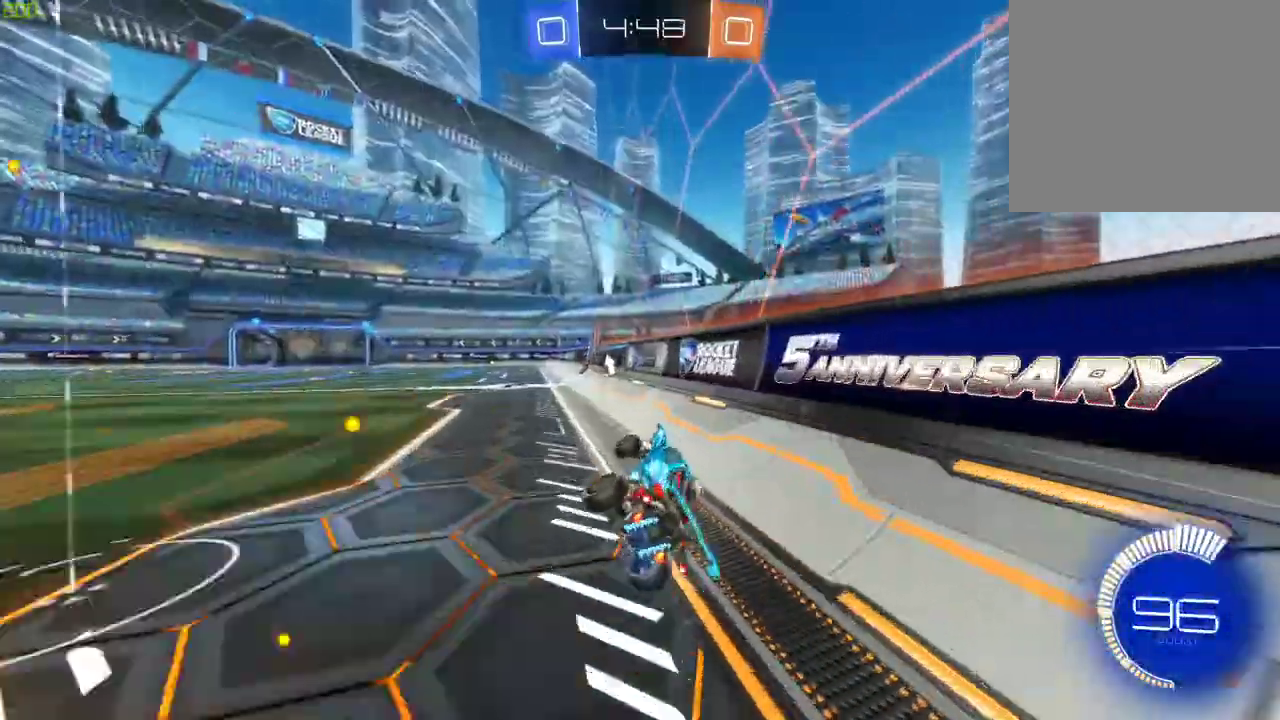
{"buttons": ["R2"], "left_stick": "left", "right_stick": "center", "events": [[100, "Y", "down"], [150, "left_stick", "left"], [267, "Y", "up"]]}
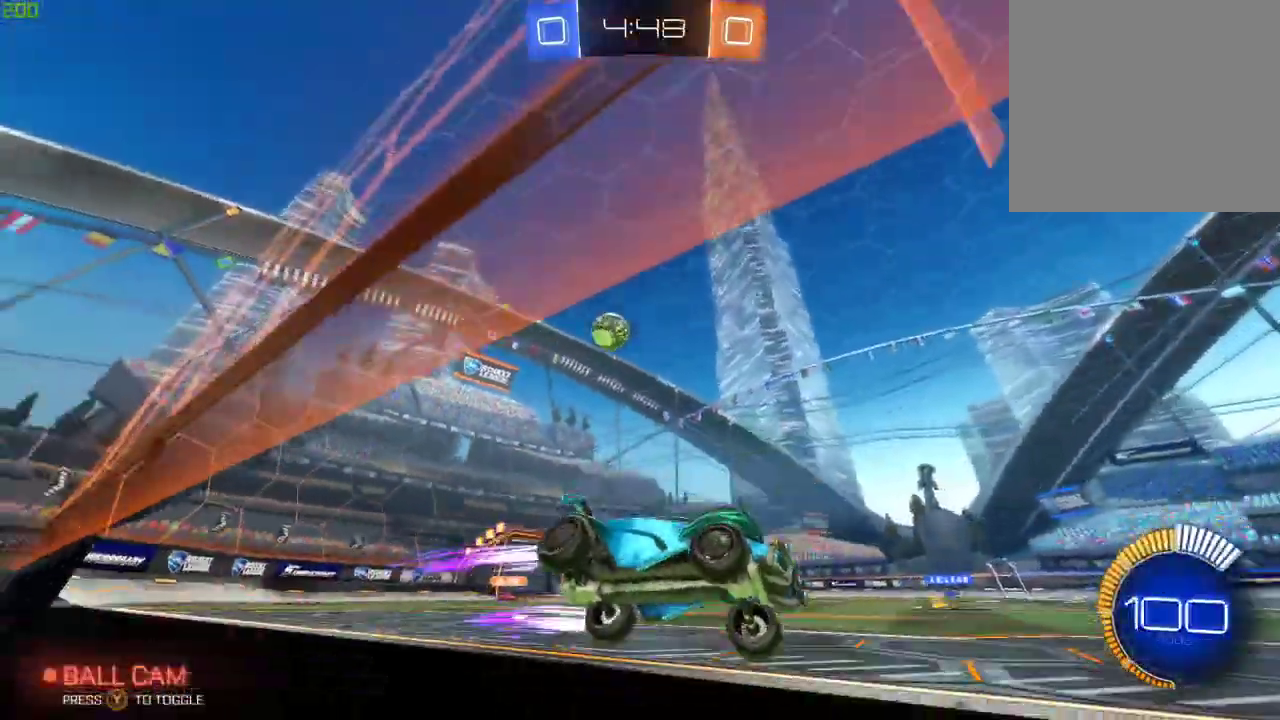
{"buttons": ["R2"], "left_stick": "center", "right_stick": "center", "events": [[117, "left_stick", "center"]]}
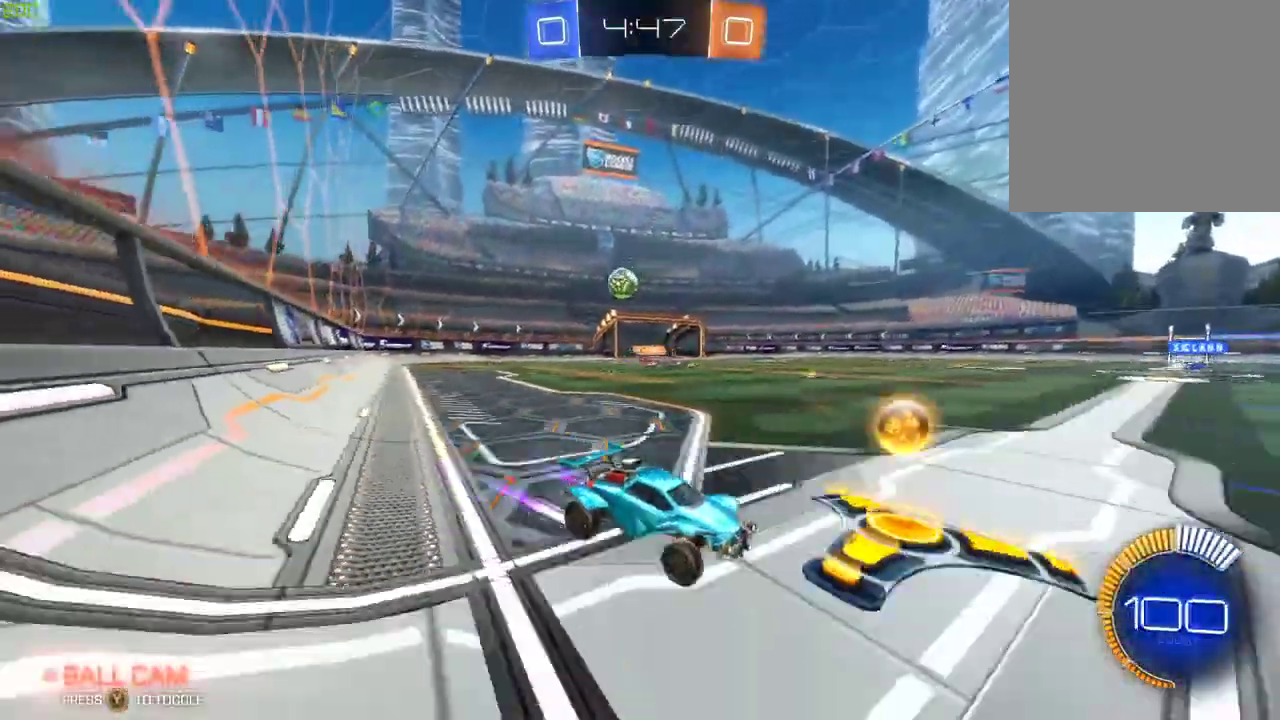
{"buttons": ["R2"], "left_stick": "right", "right_stick": "center", "events": [[50, "left_stick", "right"], [183, "left_stick", "center"], [500, "left_stick", "right"]]}
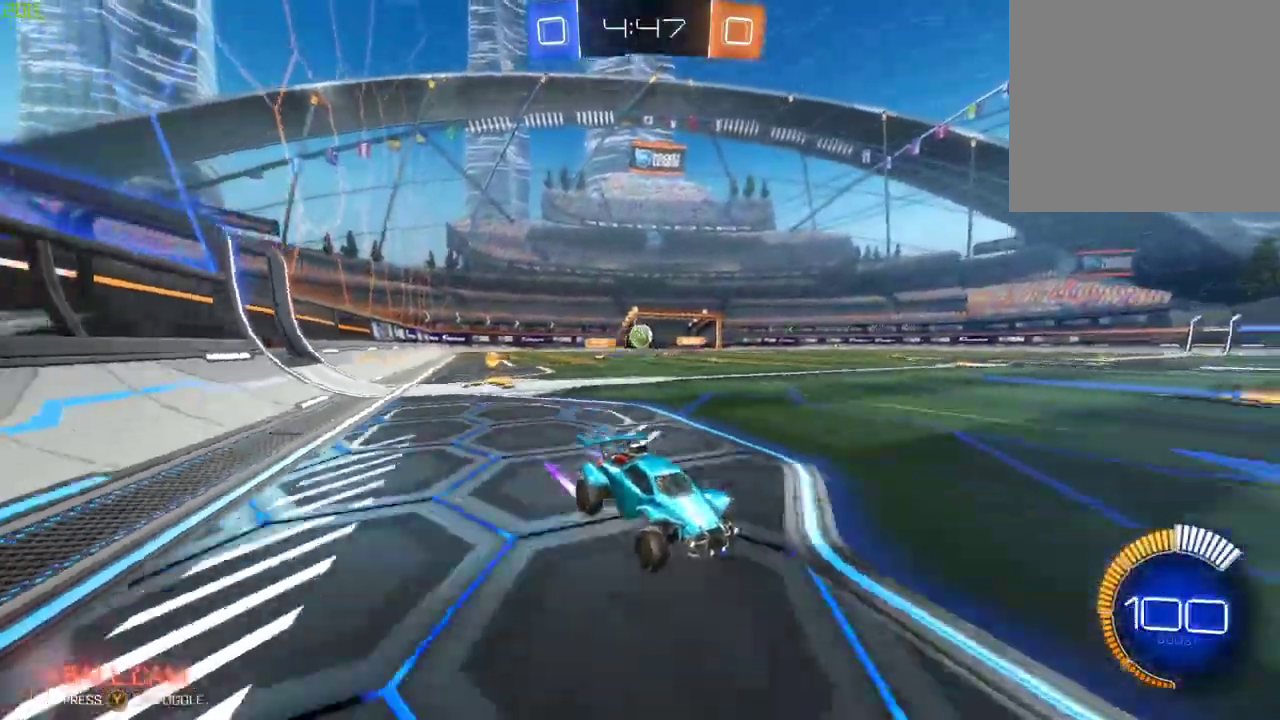
{"buttons": ["B", "R2"], "left_stick": "left", "right_stick": "center", "events": [[100, "left_stick", "left"], [150, "X", "down"], [283, "X", "up"], [450, "B", "down"]]}
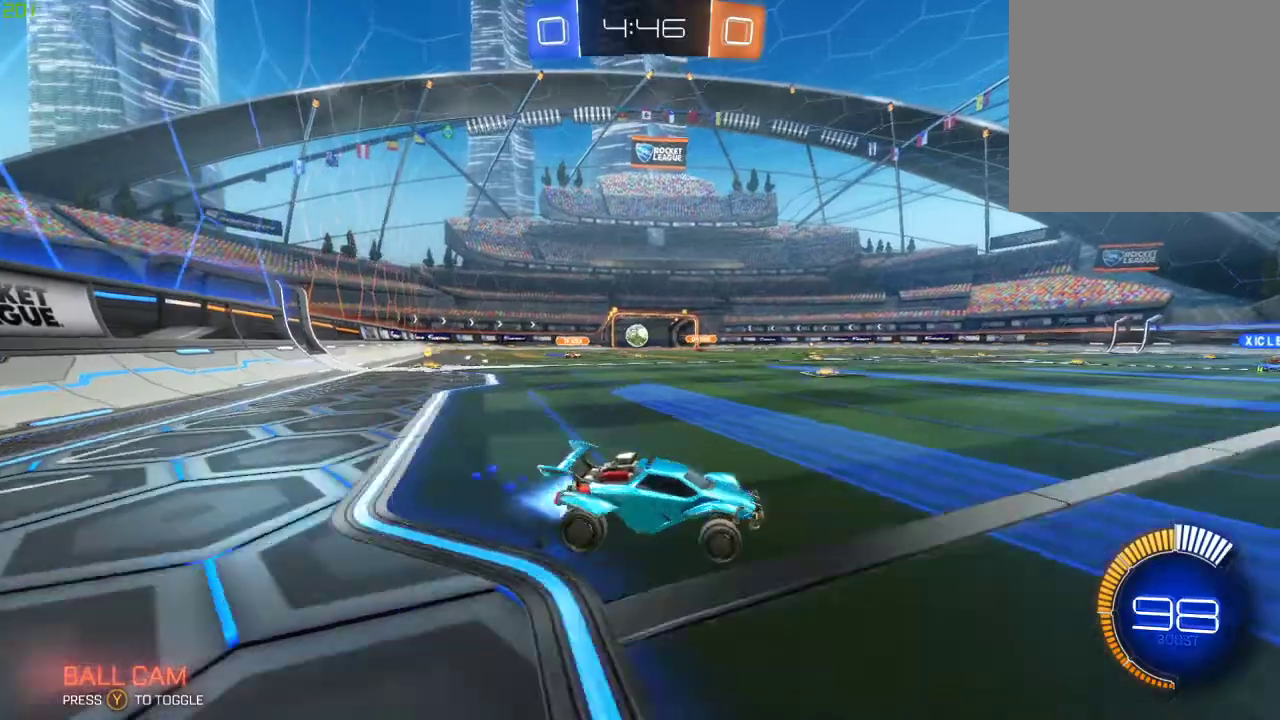
{"buttons": ["R2"], "left_stick": "right", "right_stick": "center", "events": [[133, "left_stick", "center"], [367, "B", "up"], [383, "left_stick", "right"]]}
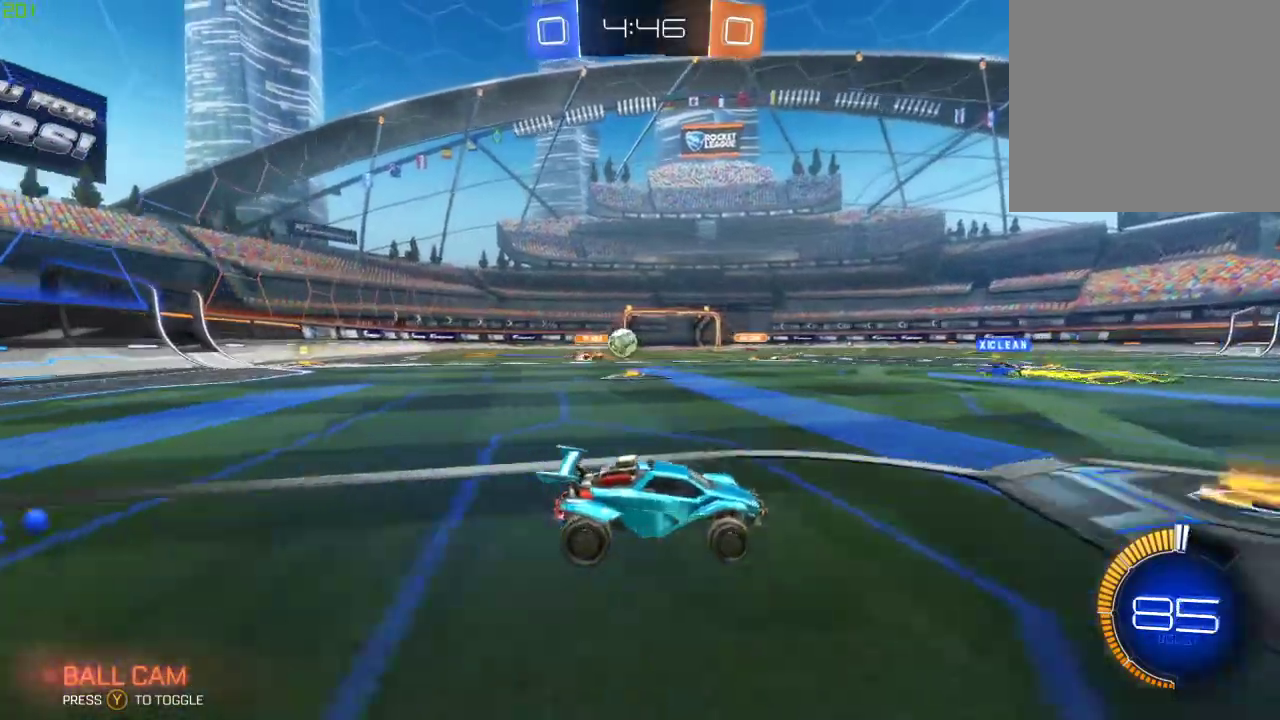
{"buttons": ["B", "R2"], "left_stick": "left", "right_stick": "center", "events": [[17, "left_stick", "center"], [300, "left_stick", "left"], [467, "B", "down"]]}
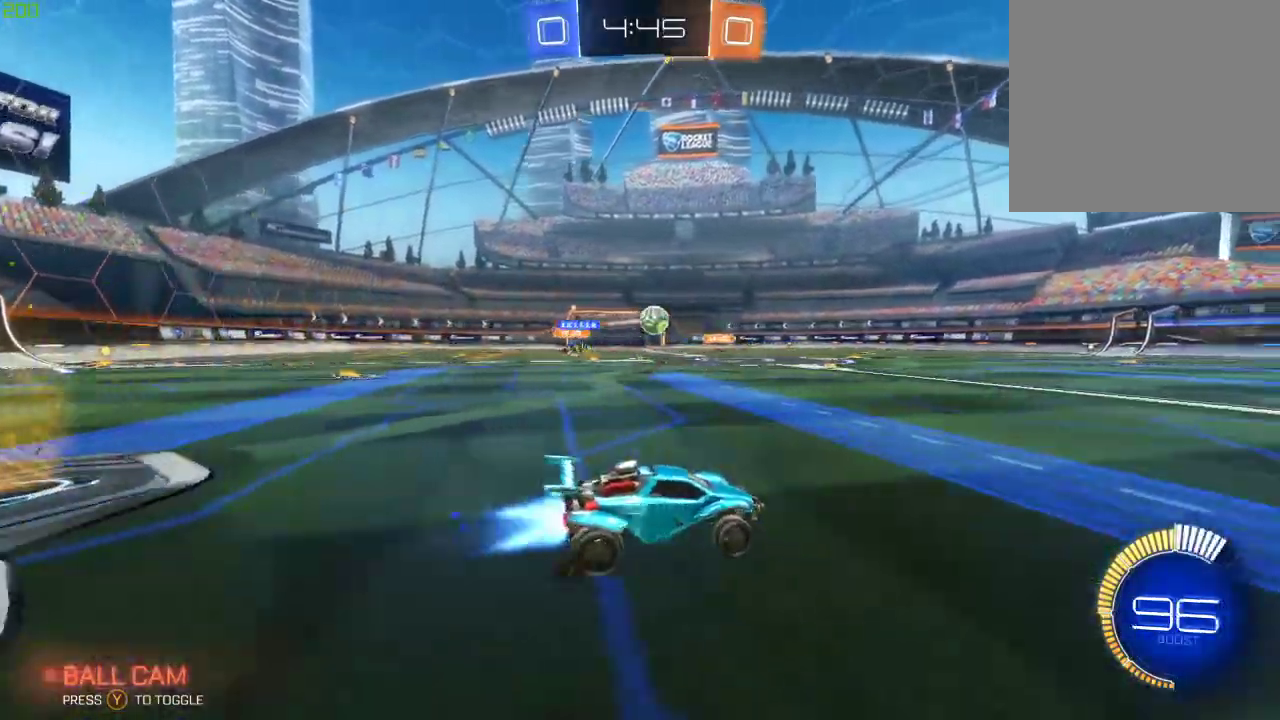
{"buttons": ["R2"], "left_stick": "center", "right_stick": "center", "events": [[17, "left_stick", "center"], [83, "left_stick", "right"], [183, "B", "up"], [500, "left_stick", "center"]]}